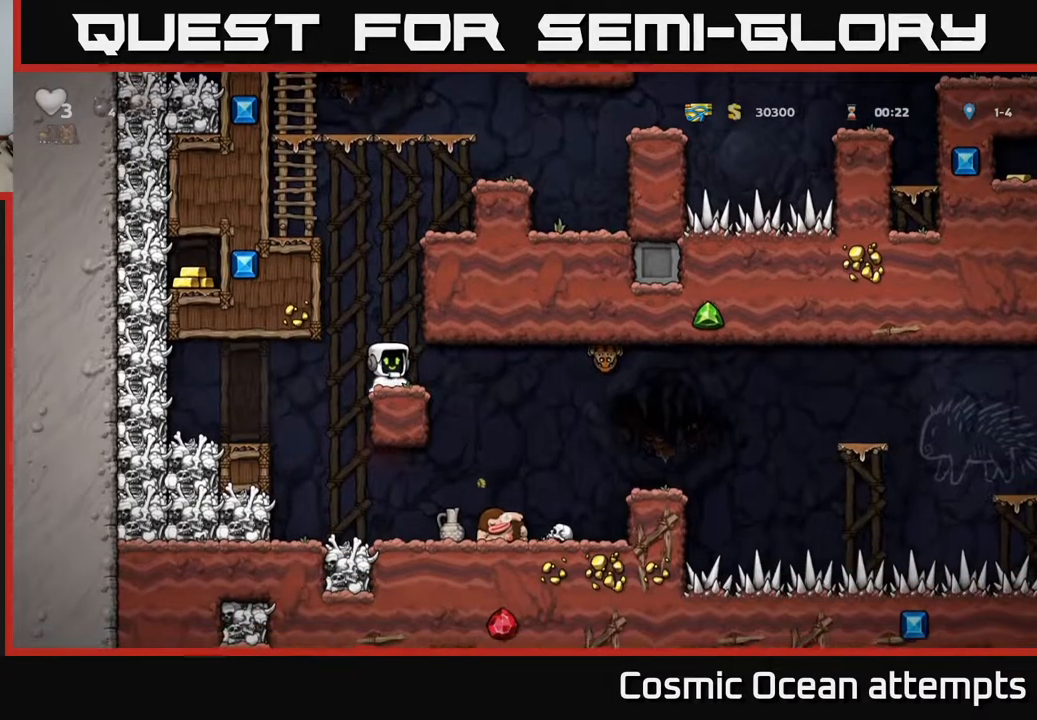
Gameplay with a controller (Xbox layout); each line is a JSON object with the inputs held at the frame after it. "events" lists button and stick changes between this image and that frame as [ms after this image, input, new state], when the widget could be followed in between.
{"buttons": [], "left_stick": "center", "right_stick": "center", "events": [[33, "A", "up"], [33, "DPAD_LEFT", "down"], [133, "DPAD_LEFT", "up"], [300, "DPAD_LEFT", "down"], [500, "DPAD_LEFT", "up"]]}
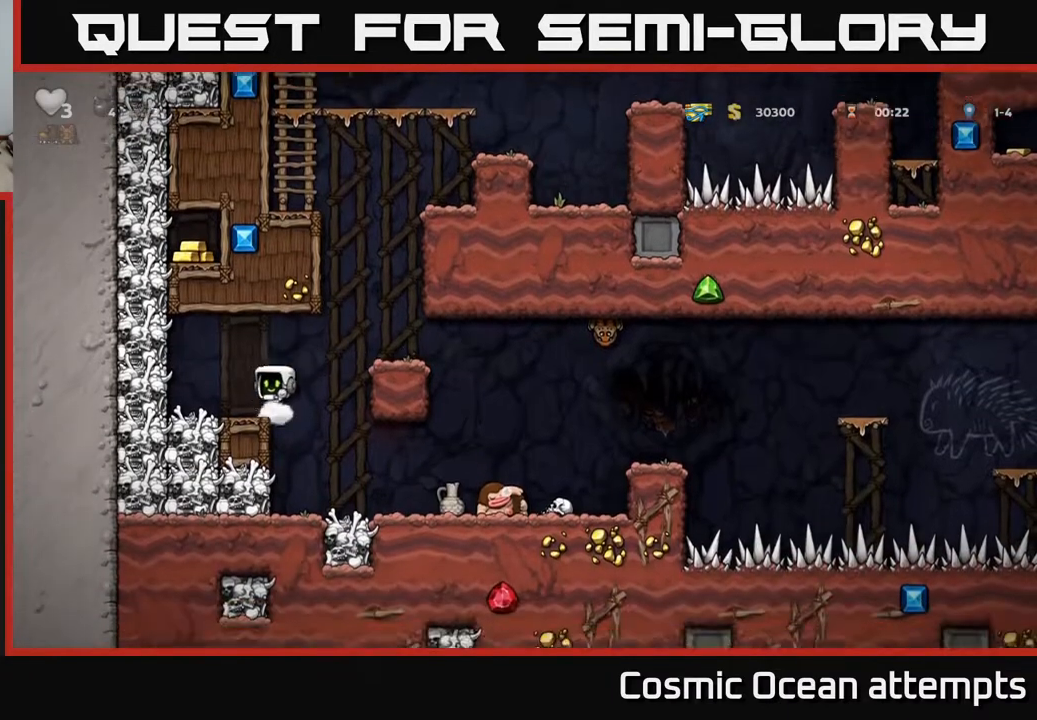
{"buttons": ["DPAD_RIGHT"], "left_stick": "center", "right_stick": "center", "events": [[250, "A", "down"], [283, "DPAD_LEFT", "down"], [317, "X", "down"], [367, "DPAD_LEFT", "up"], [400, "X", "up"], [433, "A", "up"], [433, "DPAD_RIGHT", "down"]]}
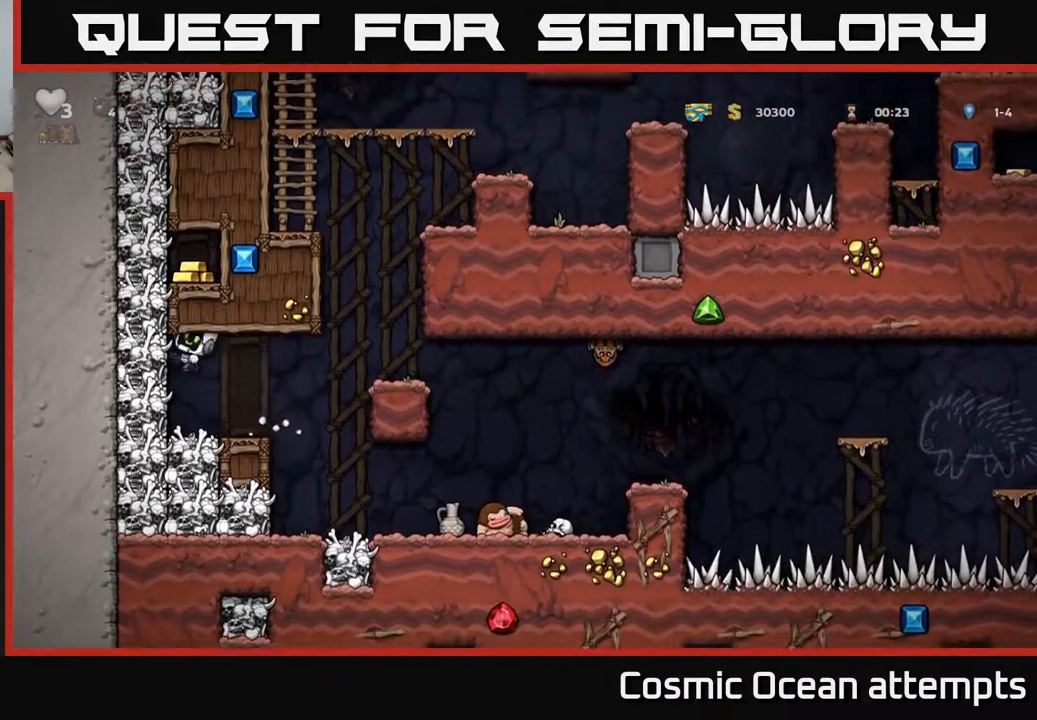
{"buttons": [], "left_stick": "center", "right_stick": "center", "events": [[50, "DPAD_RIGHT", "up"]]}
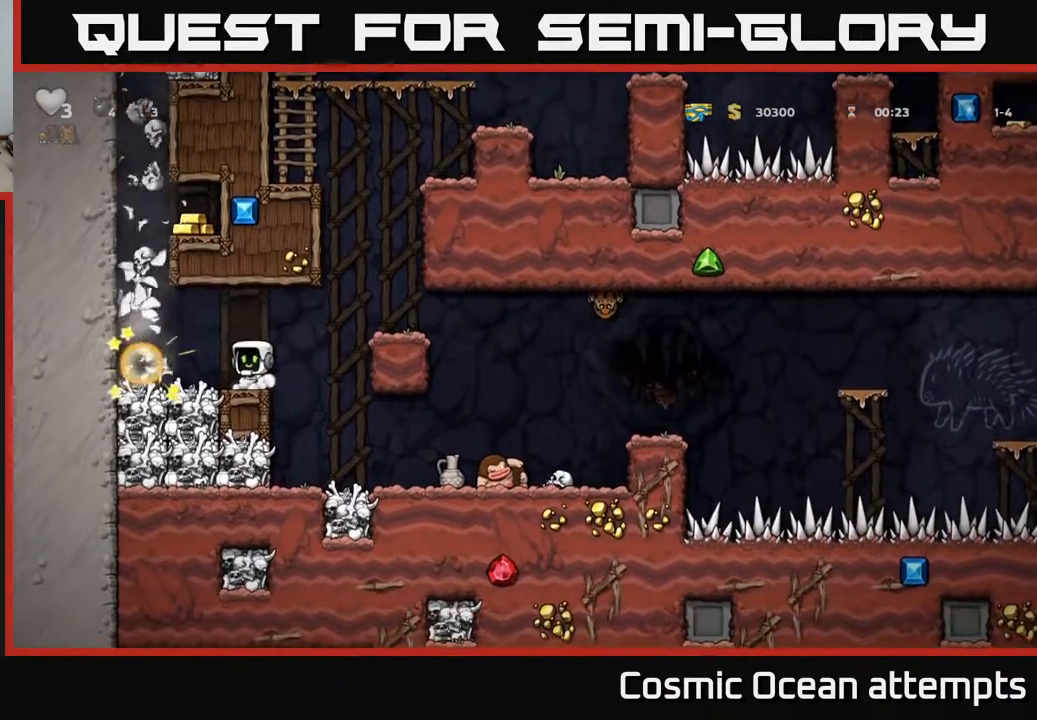
{"buttons": [], "left_stick": "center", "right_stick": "center", "events": []}
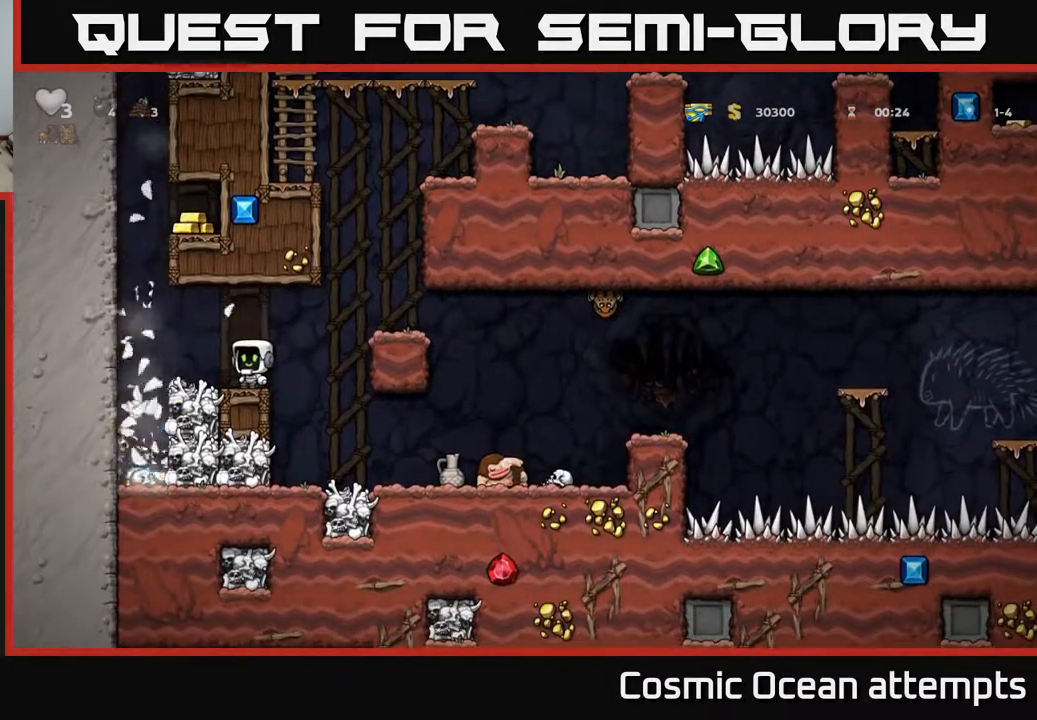
{"buttons": ["DPAD_RIGHT"], "left_stick": "center", "right_stick": "center", "events": [[483, "DPAD_RIGHT", "down"]]}
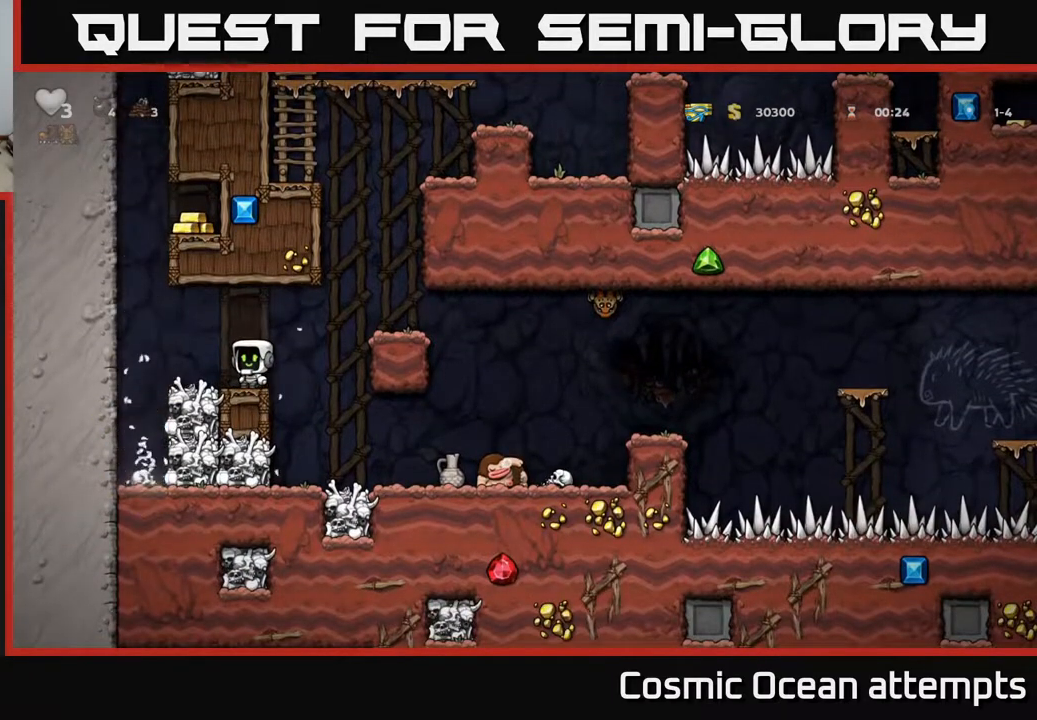
{"buttons": [], "left_stick": "center", "right_stick": "center", "events": [[67, "A", "down"], [217, "A", "up"], [317, "DPAD_RIGHT", "up"]]}
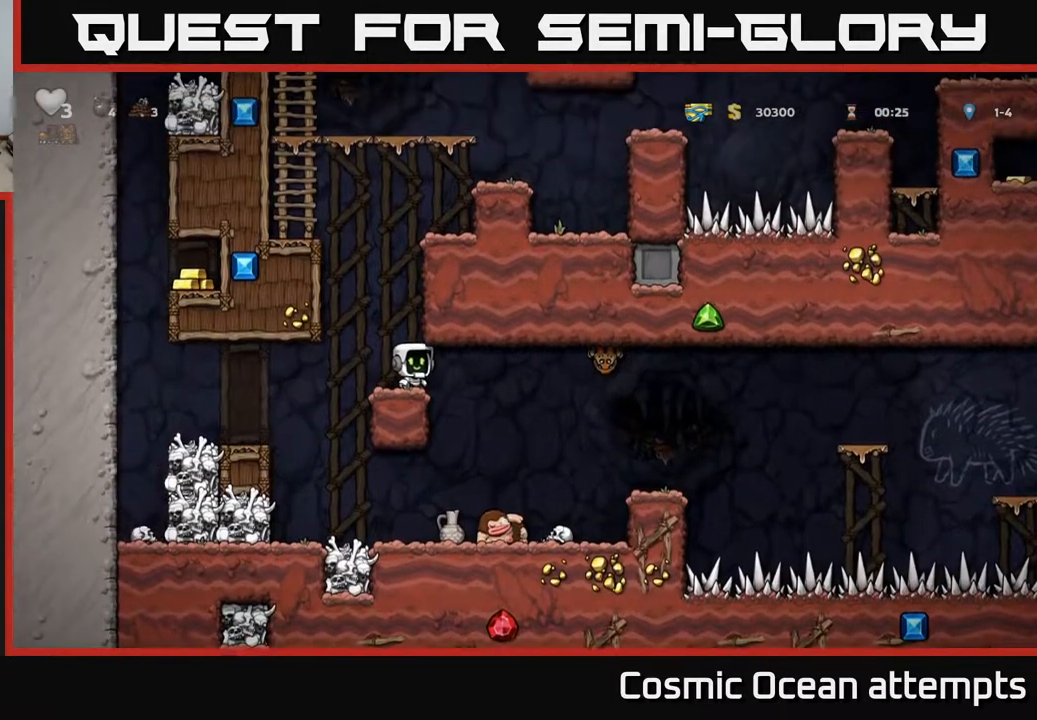
{"buttons": [], "left_stick": "center", "right_stick": "center", "events": [[50, "A", "down"], [217, "DPAD_LEFT", "down"], [317, "DPAD_LEFT", "up"], [400, "A", "up"]]}
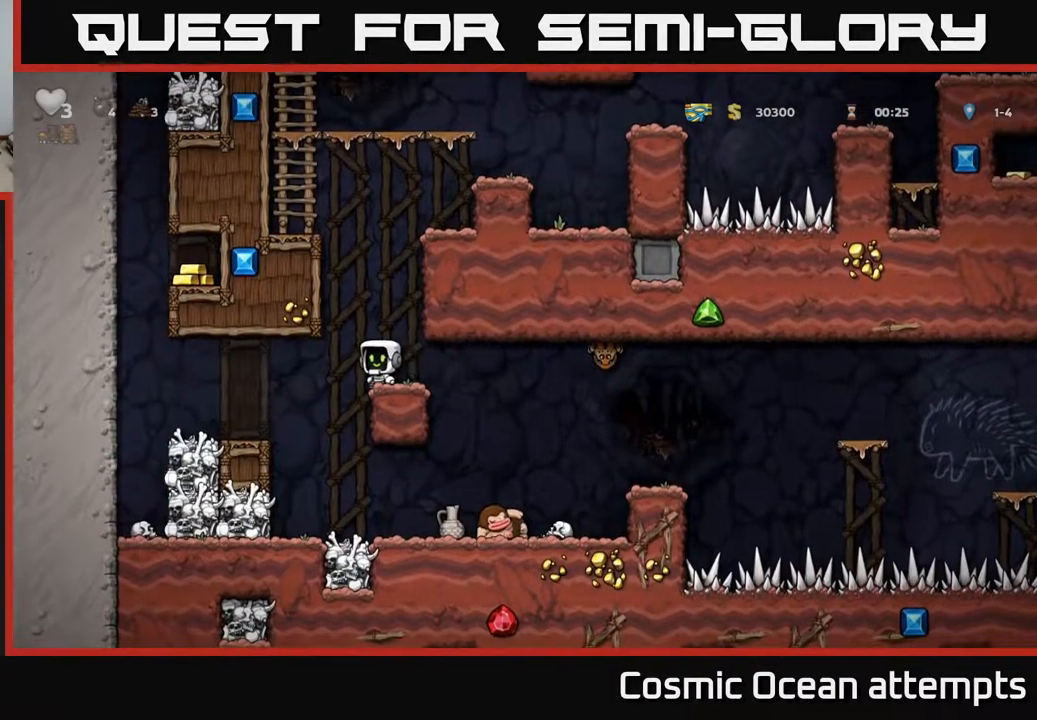
{"buttons": [], "left_stick": "center", "right_stick": "center", "events": [[267, "DPAD_RIGHT", "down"], [500, "DPAD_RIGHT", "up"]]}
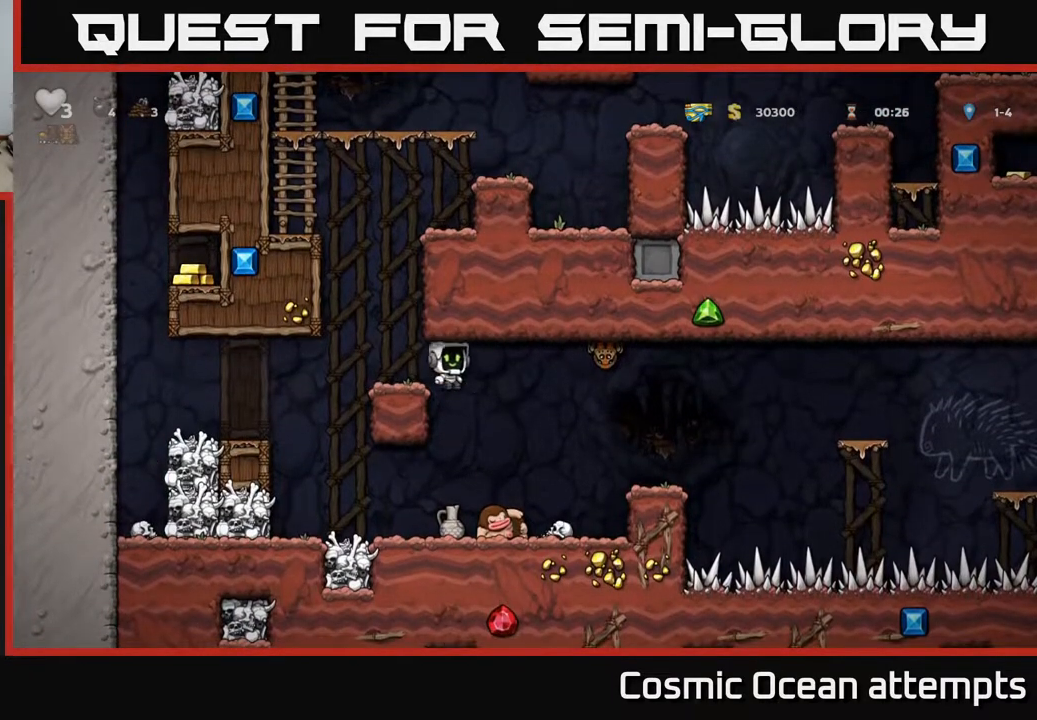
{"buttons": [], "left_stick": "center", "right_stick": "center", "events": []}
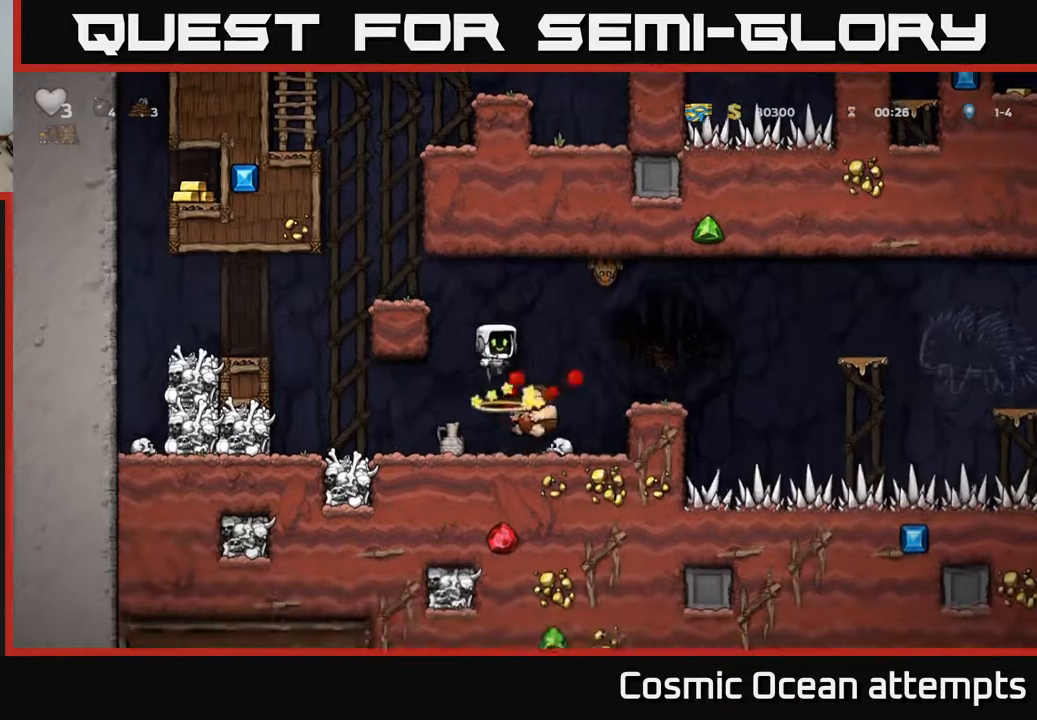
{"buttons": ["X", "DPAD_DOWN", "DPAD_RIGHT"], "left_stick": "center", "right_stick": "center", "events": [[233, "DPAD_LEFT", "down"], [367, "DPAD_DOWN", "down"], [367, "DPAD_LEFT", "up"], [450, "DPAD_RIGHT", "down"], [500, "X", "down"]]}
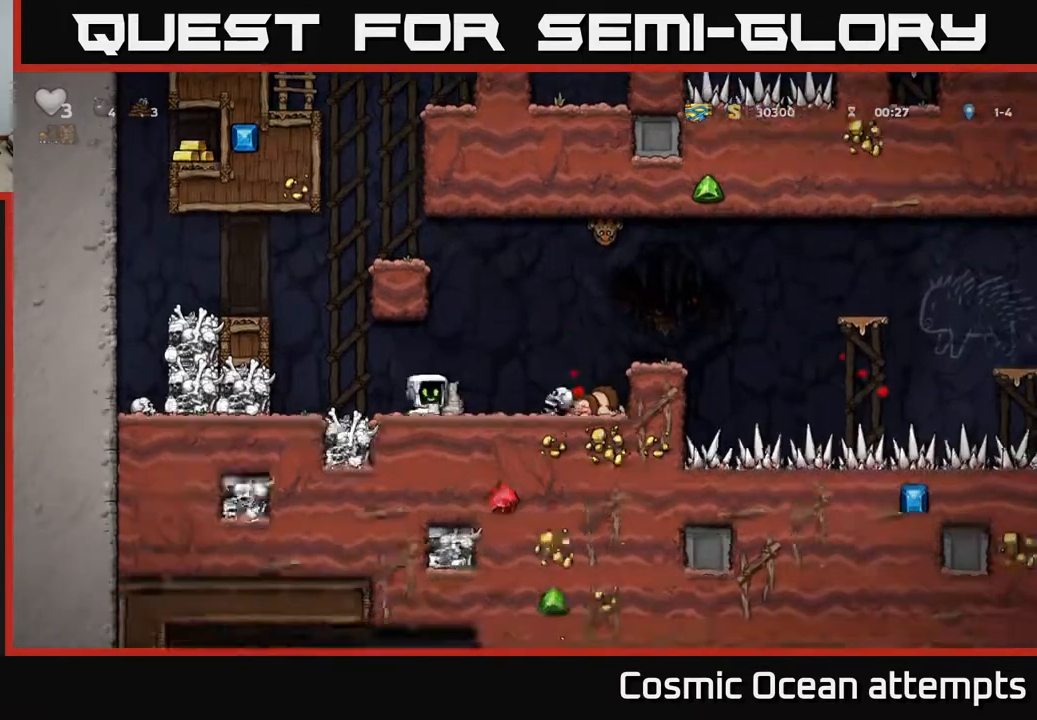
{"buttons": ["DPAD_RIGHT"], "left_stick": "center", "right_stick": "center", "events": [[33, "DPAD_DOWN", "up"], [67, "DPAD_RIGHT", "up"], [100, "X", "up"], [483, "DPAD_RIGHT", "down"]]}
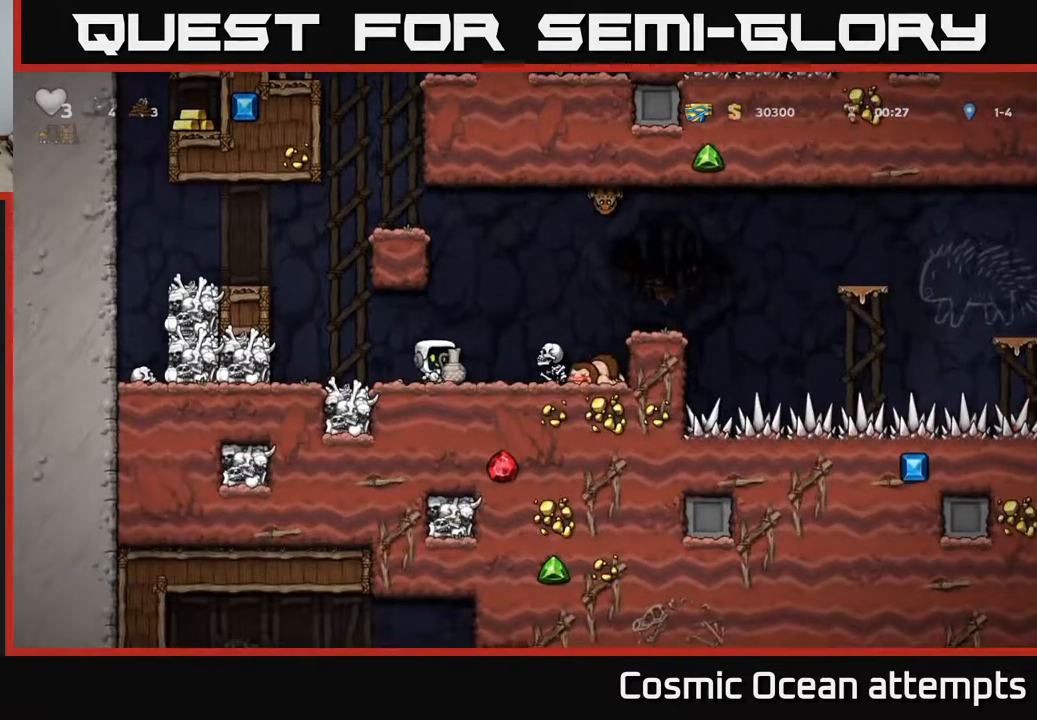
{"buttons": ["DPAD_LEFT"], "left_stick": "center", "right_stick": "center", "events": [[33, "A", "down"], [50, "DPAD_UP", "down"], [67, "DPAD_RIGHT", "up"], [117, "A", "up"], [167, "X", "down"], [233, "X", "up"], [283, "DPAD_LEFT", "down"], [300, "DPAD_UP", "up"]]}
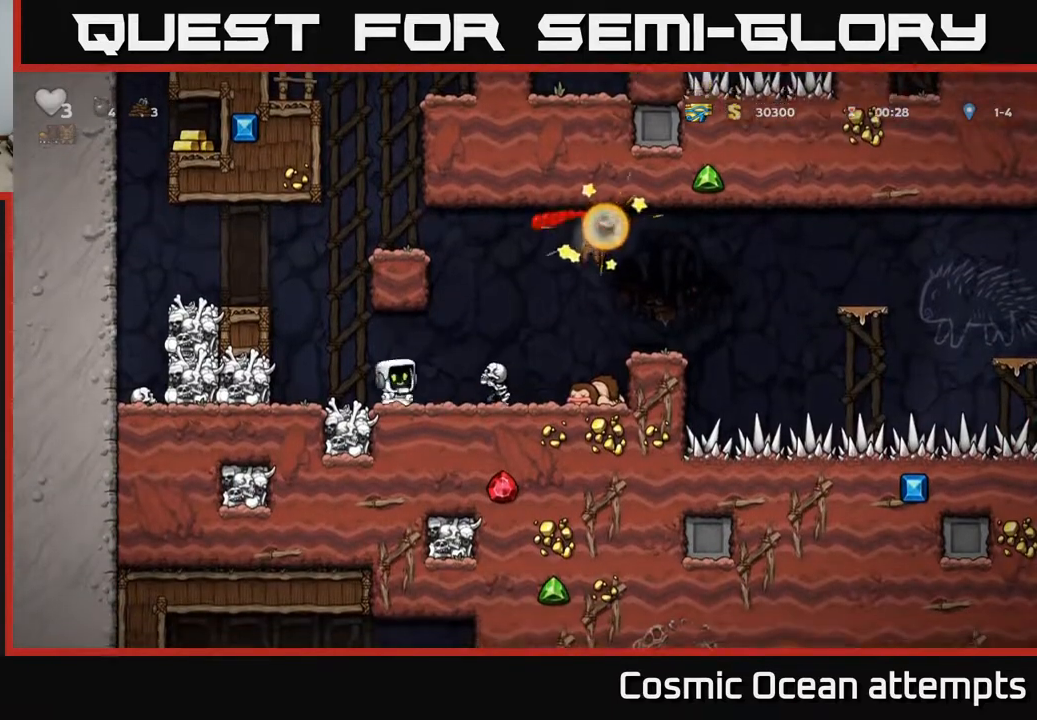
{"buttons": ["DPAD_RIGHT"], "left_stick": "center", "right_stick": "center", "events": [[83, "DPAD_LEFT", "up"], [317, "DPAD_RIGHT", "down"], [350, "A", "down"], [433, "A", "up"]]}
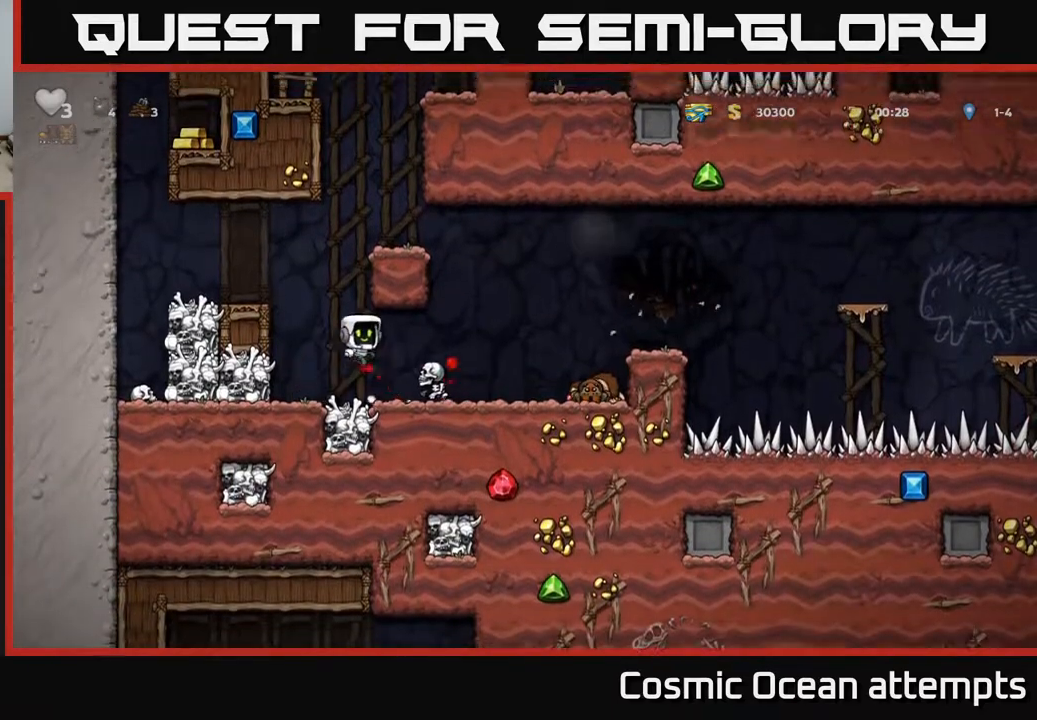
{"buttons": ["DPAD_RIGHT"], "left_stick": "center", "right_stick": "center", "events": [[67, "DPAD_RIGHT", "up"], [100, "DPAD_LEFT", "down"], [217, "DPAD_LEFT", "up"], [383, "DPAD_RIGHT", "down"]]}
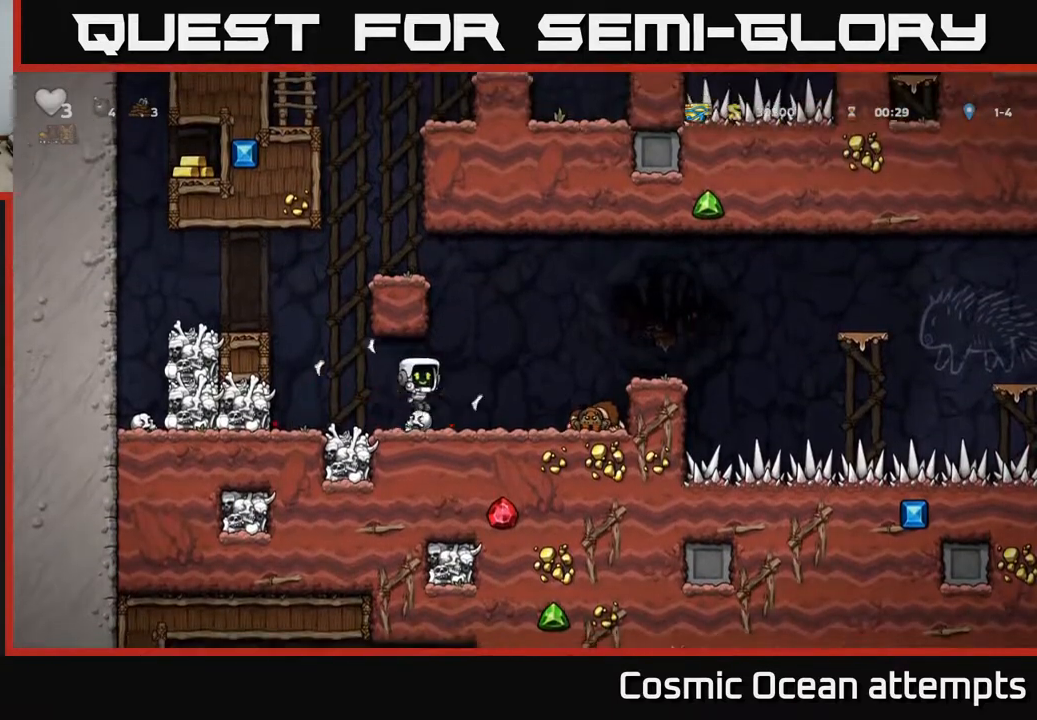
{"buttons": ["DPAD_LEFT"], "left_stick": "center", "right_stick": "center", "events": [[17, "X", "down"], [167, "X", "up"], [250, "DPAD_RIGHT", "up"], [267, "DPAD_LEFT", "down"]]}
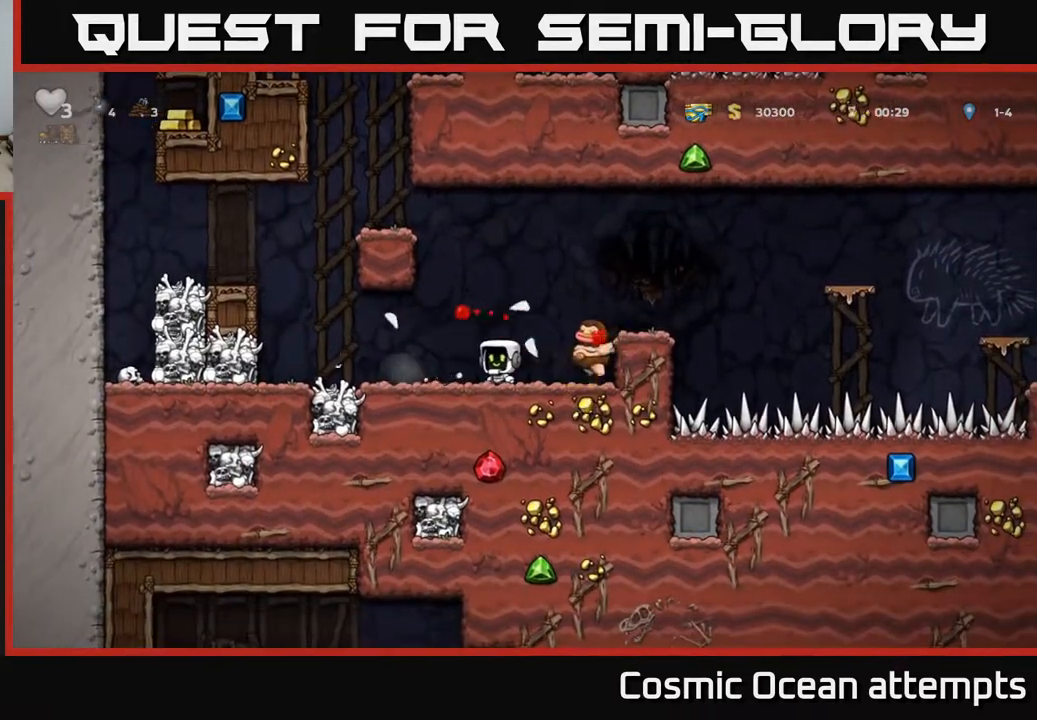
{"buttons": ["X", "DPAD_DOWN"], "left_stick": "center", "right_stick": "center", "events": [[33, "DPAD_LEFT", "up"], [83, "DPAD_RIGHT", "down"], [400, "DPAD_DOWN", "down"], [417, "DPAD_RIGHT", "up"], [483, "X", "down"]]}
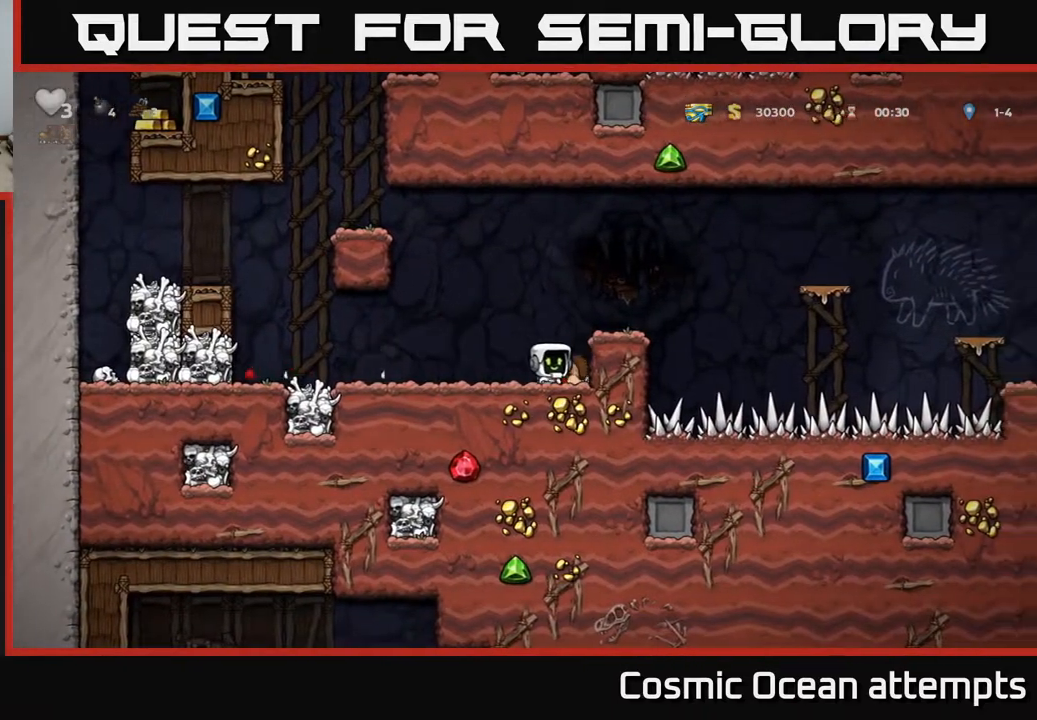
{"buttons": [], "left_stick": "center", "right_stick": "center", "events": [[50, "DPAD_DOWN", "up"], [50, "X", "up"], [133, "A", "down"], [250, "DPAD_RIGHT", "down"], [267, "A", "up"], [350, "DPAD_RIGHT", "up"]]}
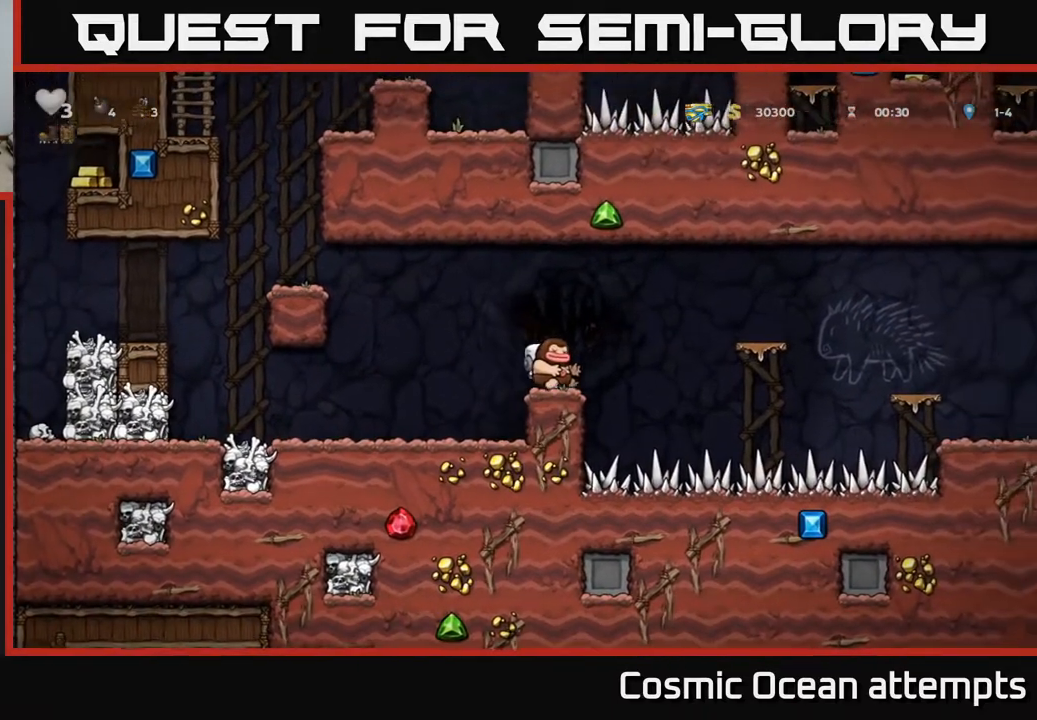
{"buttons": ["DPAD_RIGHT"], "left_stick": "center", "right_stick": "center", "events": [[33, "DPAD_RIGHT", "down"], [117, "A", "down"], [367, "A", "up"]]}
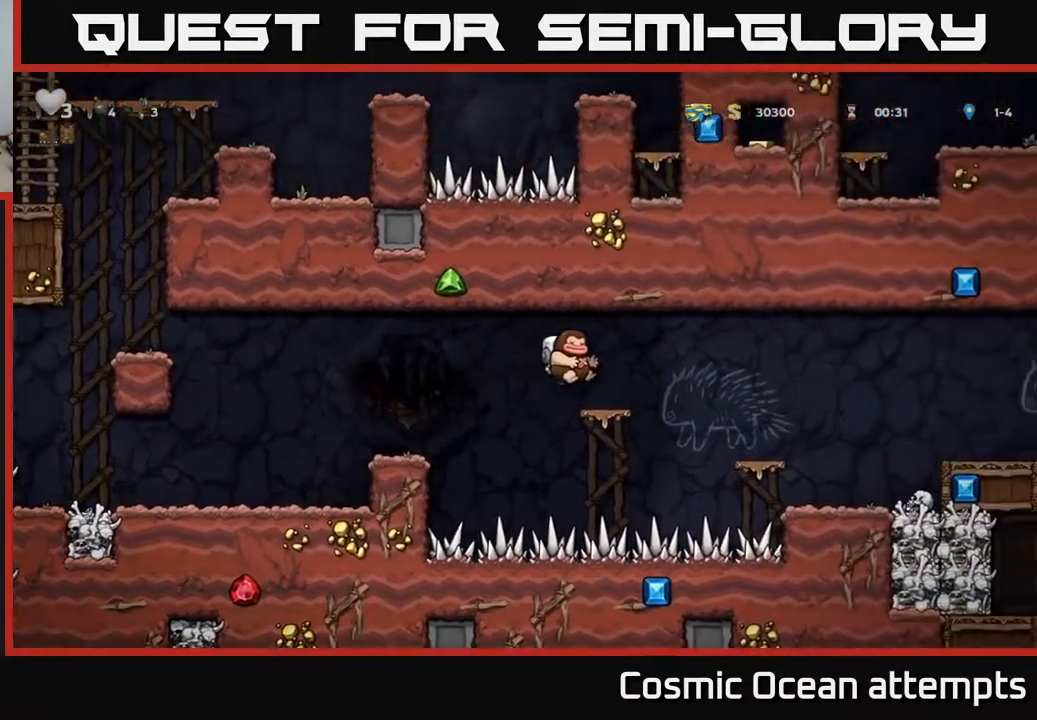
{"buttons": ["DPAD_RIGHT"], "left_stick": "center", "right_stick": "center", "events": [[17, "DPAD_RIGHT", "up"], [150, "A", "down"], [150, "DPAD_RIGHT", "down"], [200, "A", "up"]]}
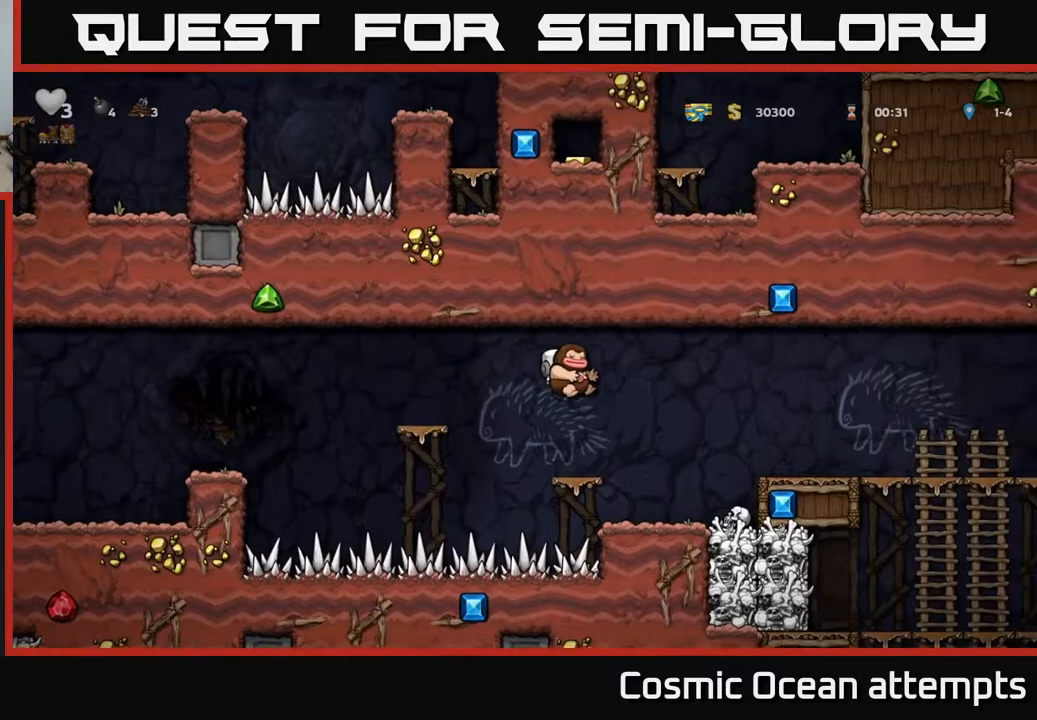
{"buttons": ["DPAD_RIGHT"], "left_stick": "center", "right_stick": "center", "events": [[117, "DPAD_RIGHT", "up"], [333, "A", "down"], [400, "DPAD_RIGHT", "down"], [500, "A", "up"]]}
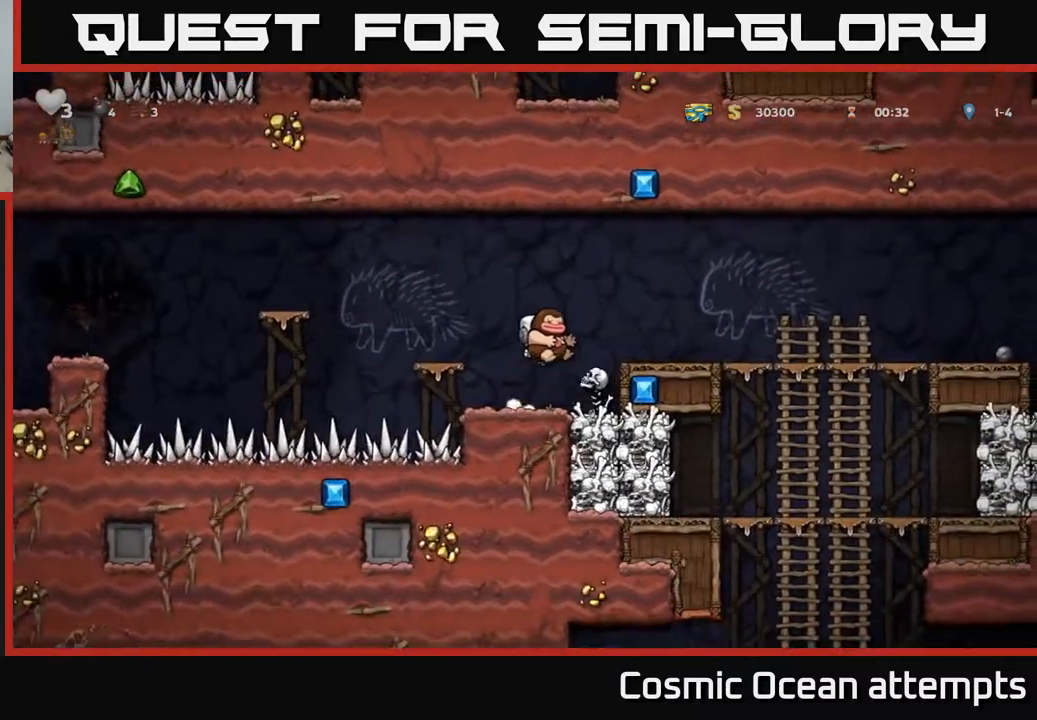
{"buttons": ["DPAD_RIGHT"], "left_stick": "center", "right_stick": "center", "events": []}
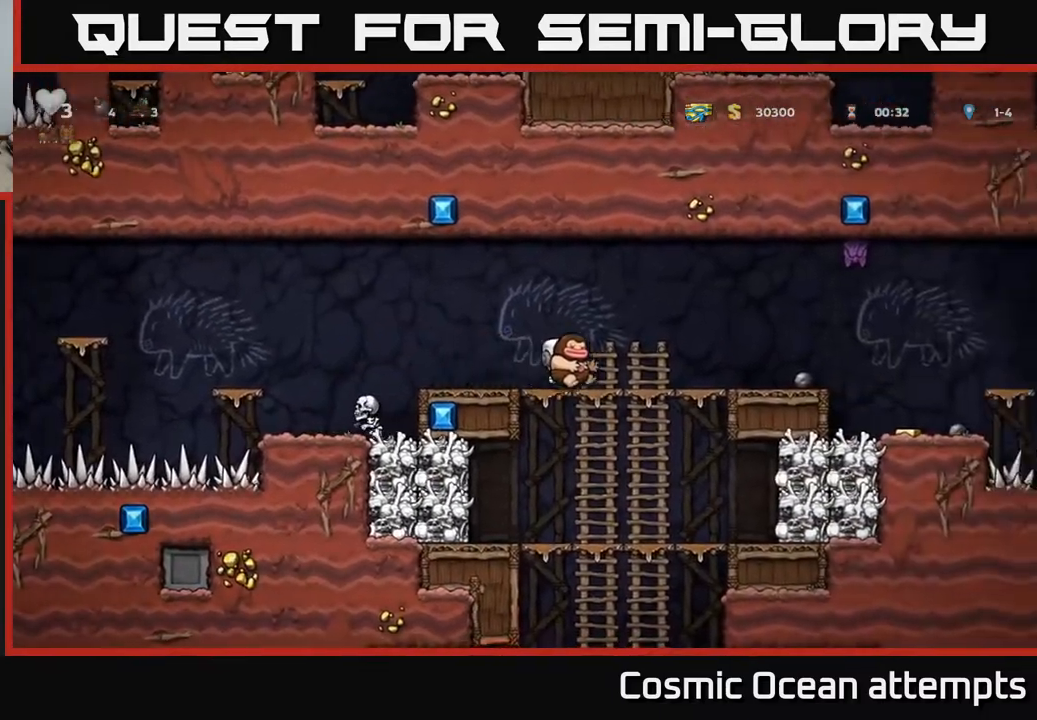
{"buttons": [], "left_stick": "center", "right_stick": "center", "events": [[100, "A", "down"], [167, "X", "down"], [217, "A", "up"], [233, "X", "up"], [267, "DPAD_RIGHT", "up"], [300, "DPAD_LEFT", "down"], [450, "DPAD_LEFT", "up"]]}
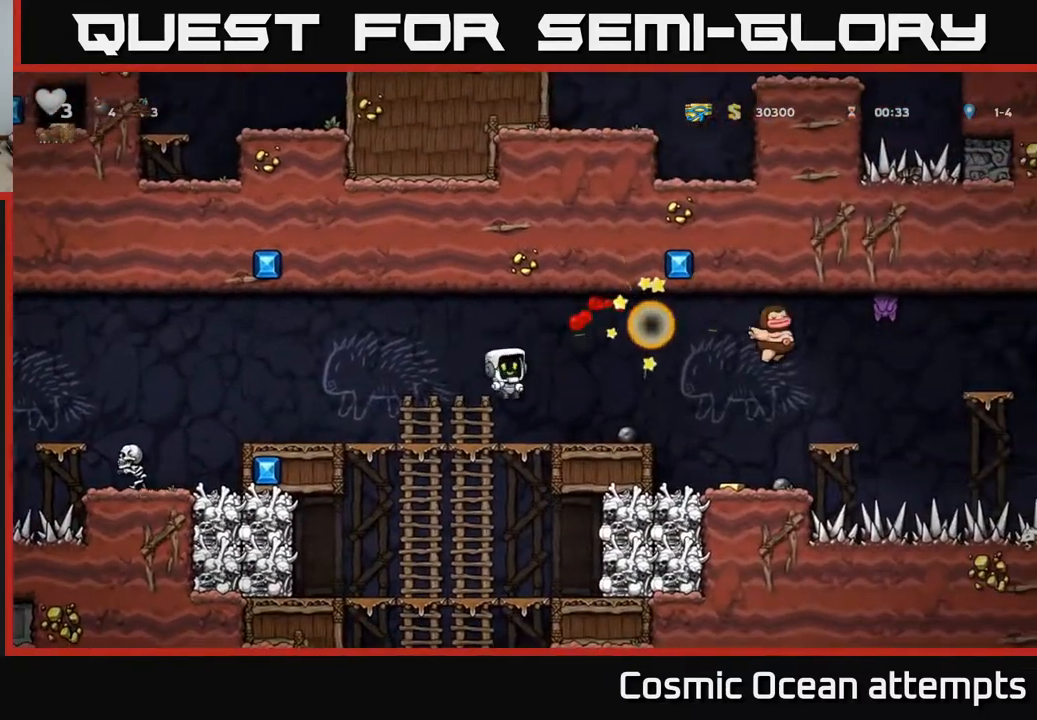
{"buttons": [], "left_stick": "center", "right_stick": "center", "events": [[233, "DPAD_RIGHT", "down"], [383, "A", "down"], [417, "A", "up"], [467, "DPAD_RIGHT", "up"]]}
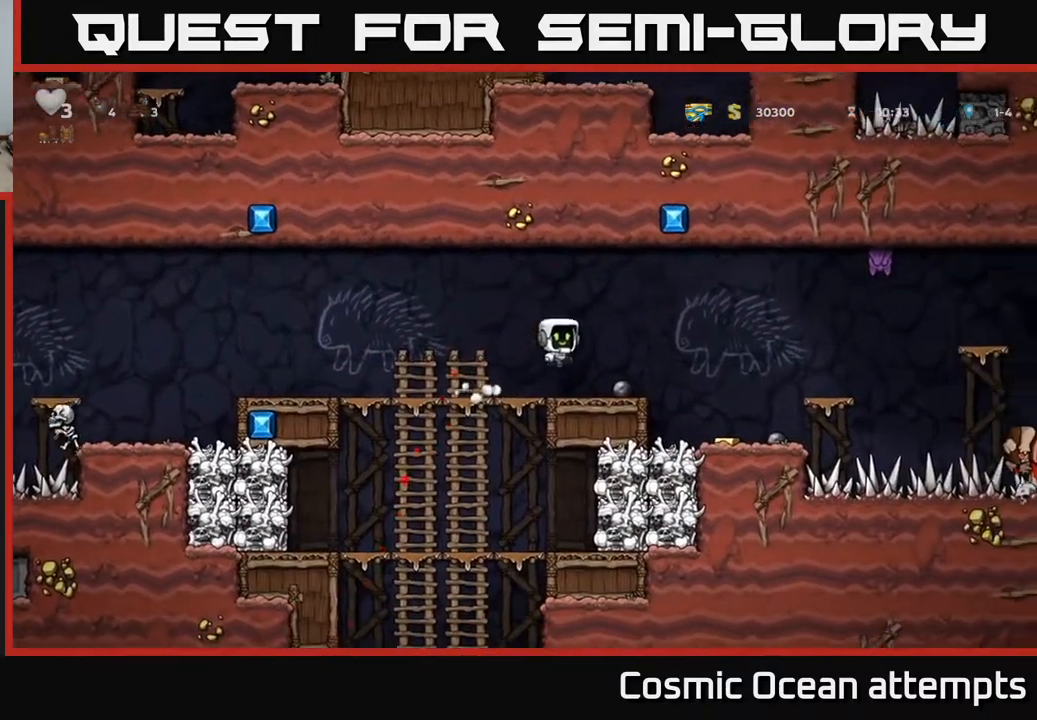
{"buttons": [], "left_stick": "center", "right_stick": "center", "events": [[133, "DPAD_DOWN", "down"], [333, "X", "down"], [400, "DPAD_DOWN", "up"], [433, "X", "up"]]}
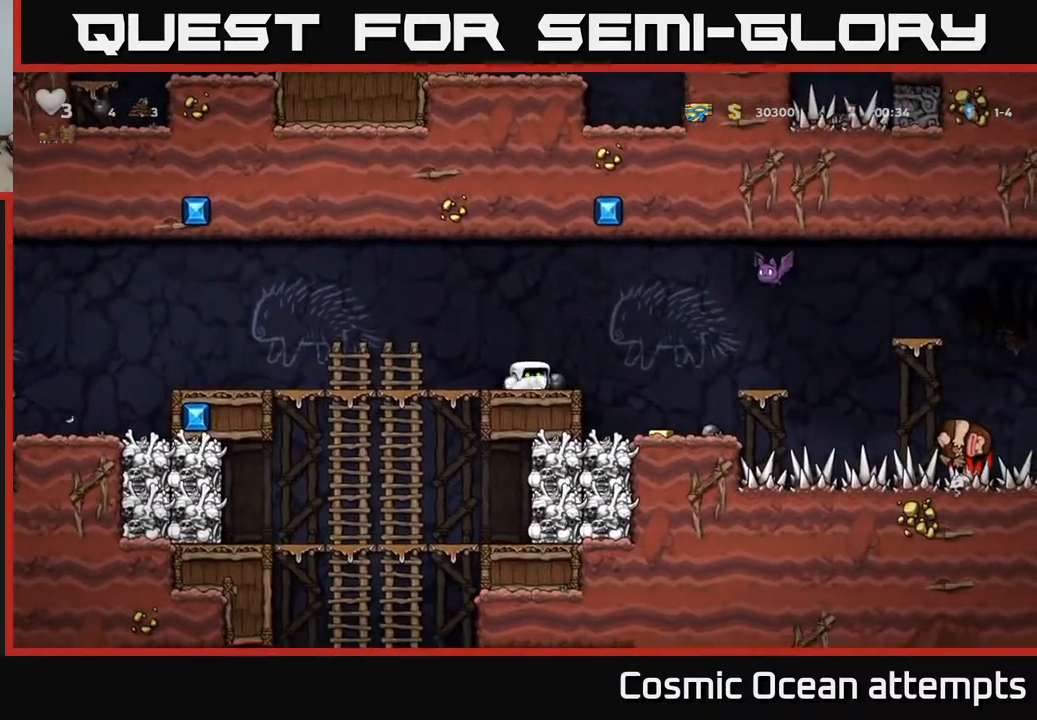
{"buttons": [], "left_stick": "center", "right_stick": "center", "events": [[150, "DPAD_RIGHT", "down"], [233, "DPAD_DOWN", "down"], [250, "DPAD_RIGHT", "up"], [317, "X", "down"], [400, "DPAD_DOWN", "up"], [417, "X", "up"]]}
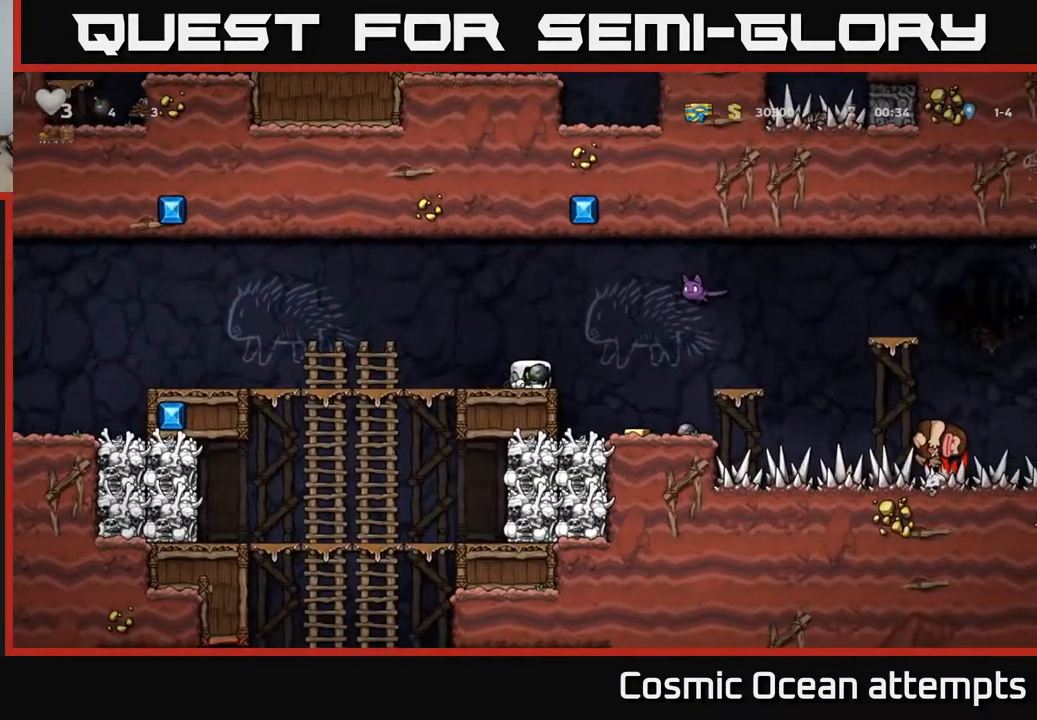
{"buttons": [], "left_stick": "center", "right_stick": "center", "events": [[50, "DPAD_UP", "down"], [100, "X", "down"], [150, "X", "up"], [183, "DPAD_UP", "up"]]}
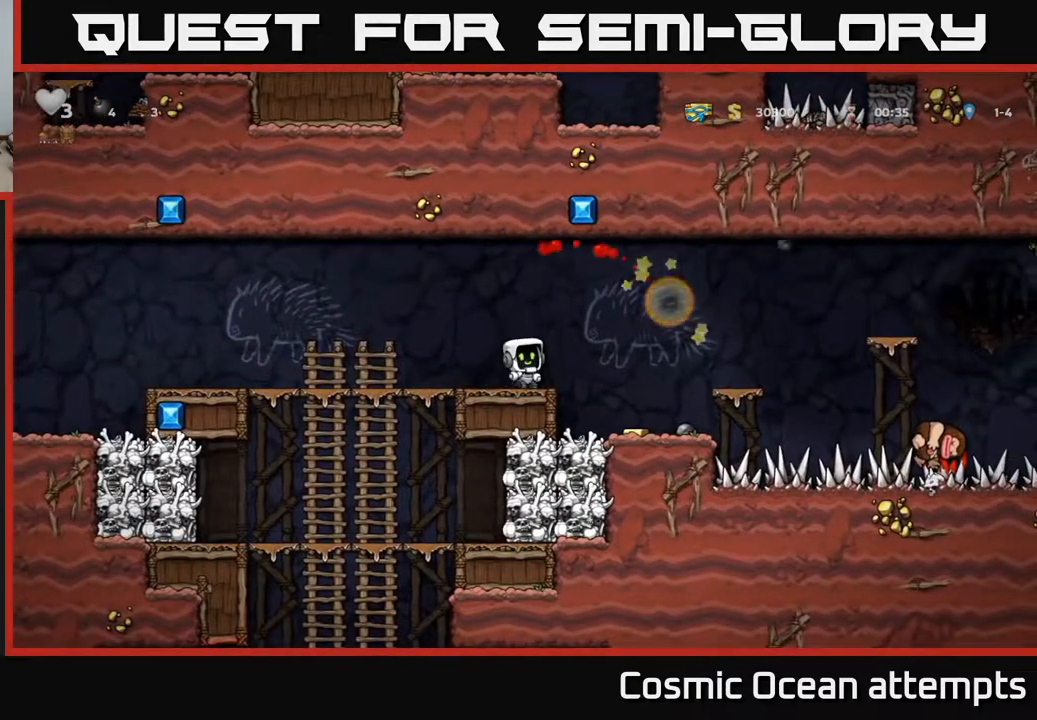
{"buttons": [], "left_stick": "center", "right_stick": "center", "events": [[117, "DPAD_RIGHT", "down"], [350, "DPAD_RIGHT", "up"]]}
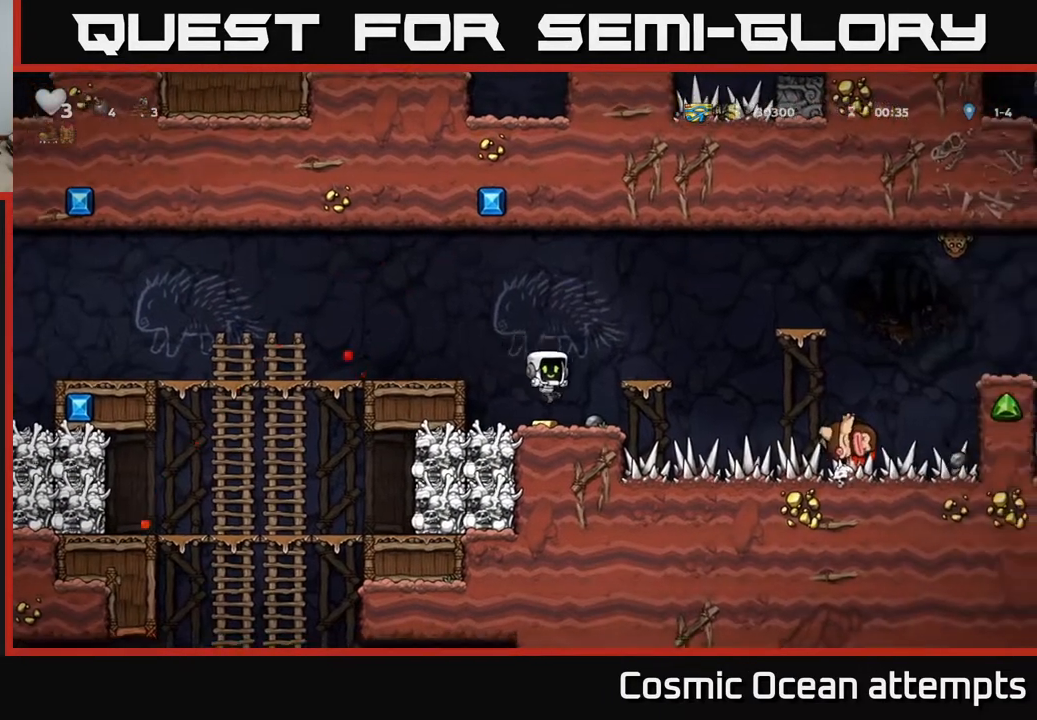
{"buttons": ["A"], "left_stick": "center", "right_stick": "center", "events": [[83, "DPAD_RIGHT", "down"], [183, "DPAD_DOWN", "down"], [200, "DPAD_RIGHT", "up"], [283, "X", "down"], [350, "DPAD_DOWN", "up"], [350, "X", "up"], [467, "A", "down"]]}
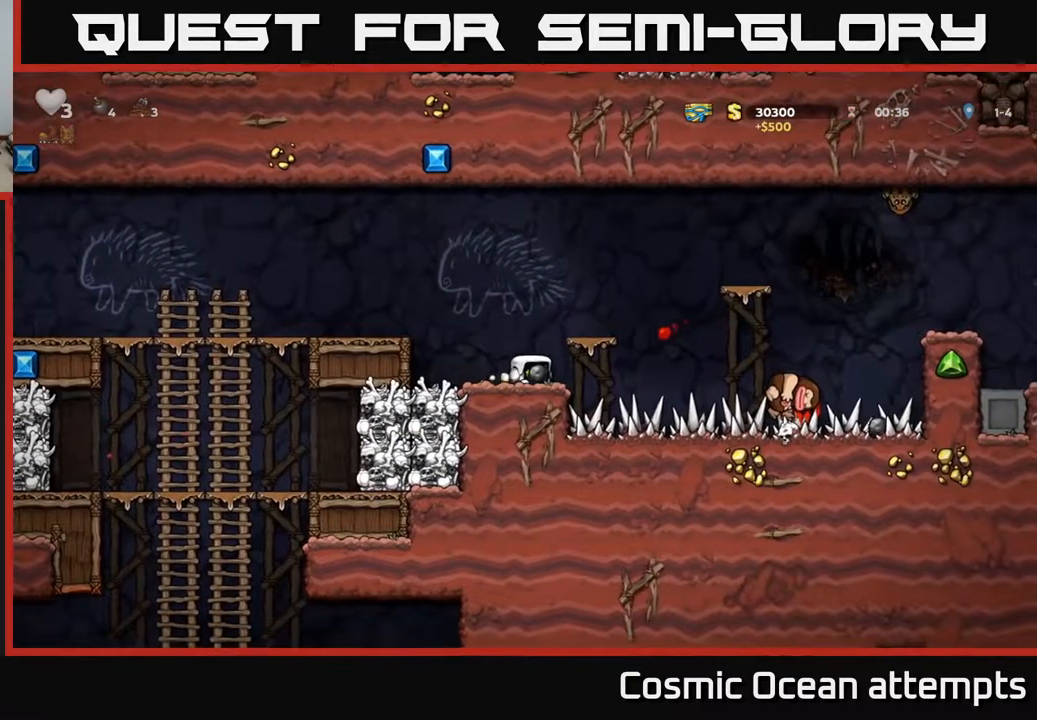
{"buttons": [], "left_stick": "center", "right_stick": "center", "events": [[167, "A", "up"], [167, "DPAD_RIGHT", "down"], [250, "DPAD_RIGHT", "up"]]}
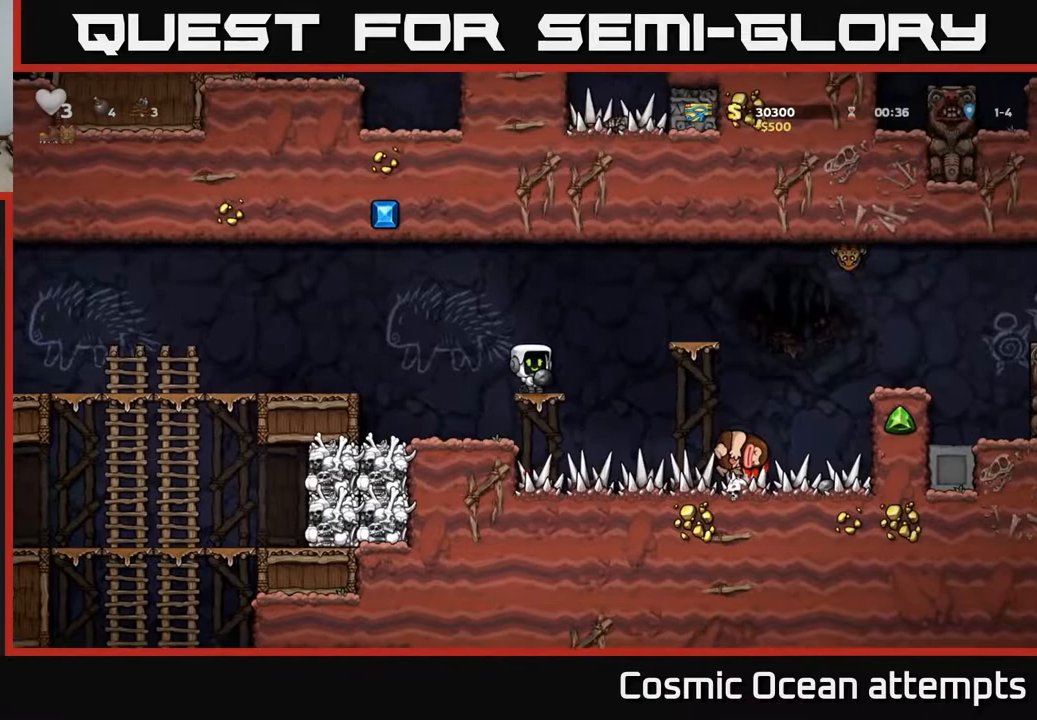
{"buttons": ["DPAD_LEFT"], "left_stick": "center", "right_stick": "center", "events": [[67, "DPAD_RIGHT", "down"], [83, "A", "down"], [133, "X", "down"], [167, "DPAD_RIGHT", "up"], [200, "DPAD_LEFT", "down"], [200, "X", "up"], [217, "A", "up"]]}